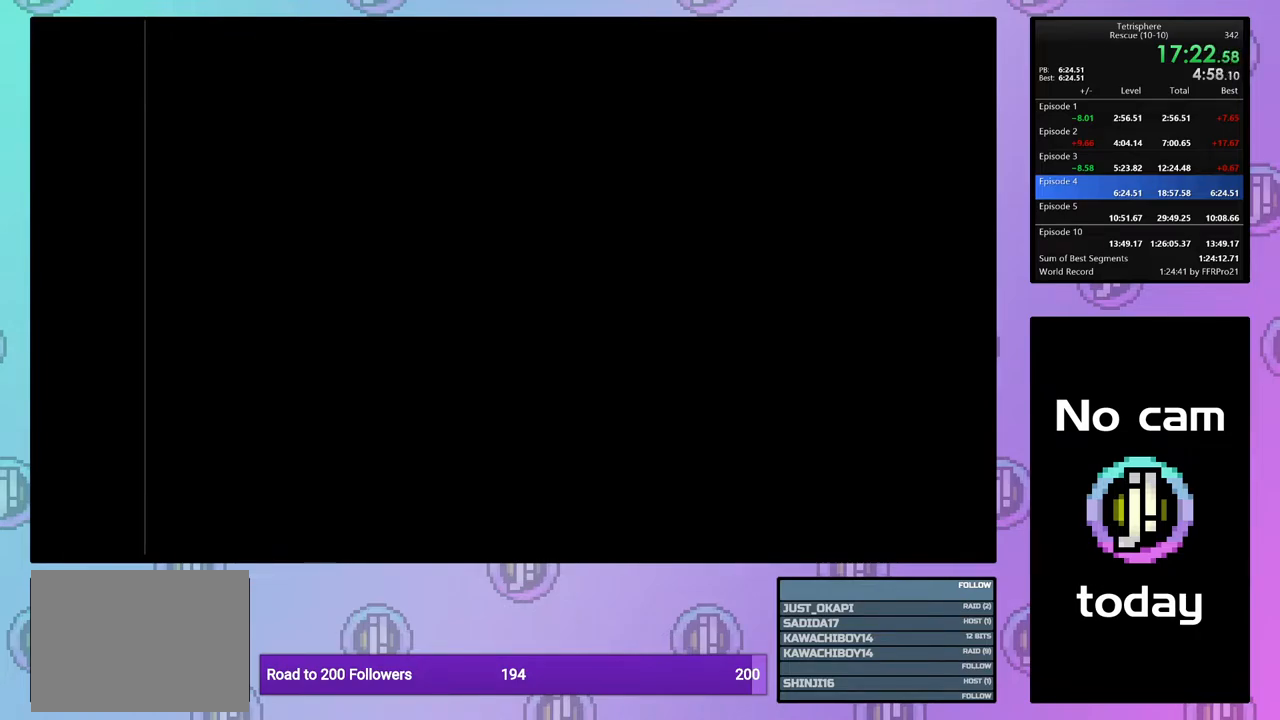
Gameplay with a controller (PlayStation layout); each line is a JSON object with the inputs held at the frame after it. "events" lists button and stick changes between this image and that frame as [ms after this image, input, new state], when the widget could be followed in between. Not read: left_stick.
{"buttons": ["CROSS", "SQUARE"], "right_stick": "center", "events": [[83, "CROSS", "up"], [83, "SQUARE", "up"], [150, "CROSS", "down"], [150, "SQUARE", "down"], [233, "CROSS", "up"], [233, "SQUARE", "up"], [317, "CROSS", "down"], [317, "SQUARE", "down"], [417, "CROSS", "up"], [417, "SQUARE", "up"], [483, "CROSS", "down"], [483, "SQUARE", "down"]]}
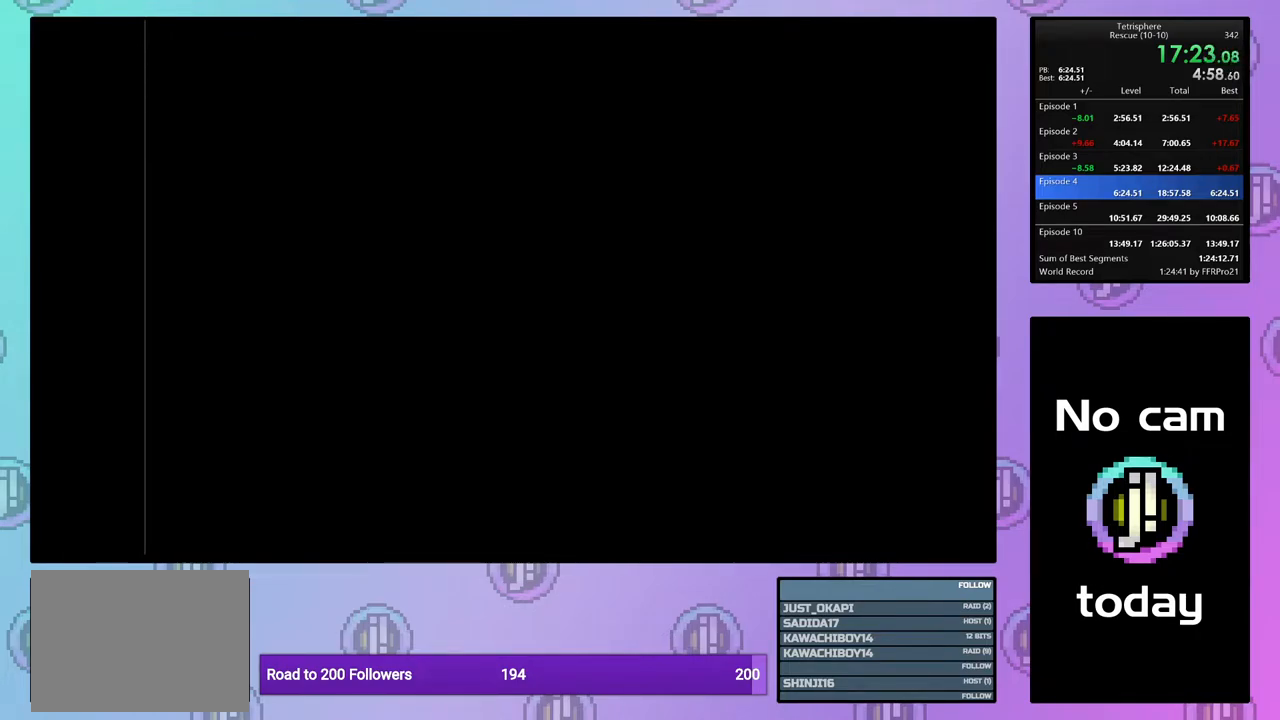
{"buttons": ["CROSS", "SQUARE"], "right_stick": "center", "events": [[83, "SQUARE", "up"], [100, "CROSS", "up"], [150, "CROSS", "down"], [150, "SQUARE", "down"], [250, "CROSS", "up"], [250, "SQUARE", "up"], [333, "CROSS", "down"], [333, "SQUARE", "down"], [417, "SQUARE", "up"], [433, "CROSS", "up"], [500, "CROSS", "down"], [500, "SQUARE", "down"]]}
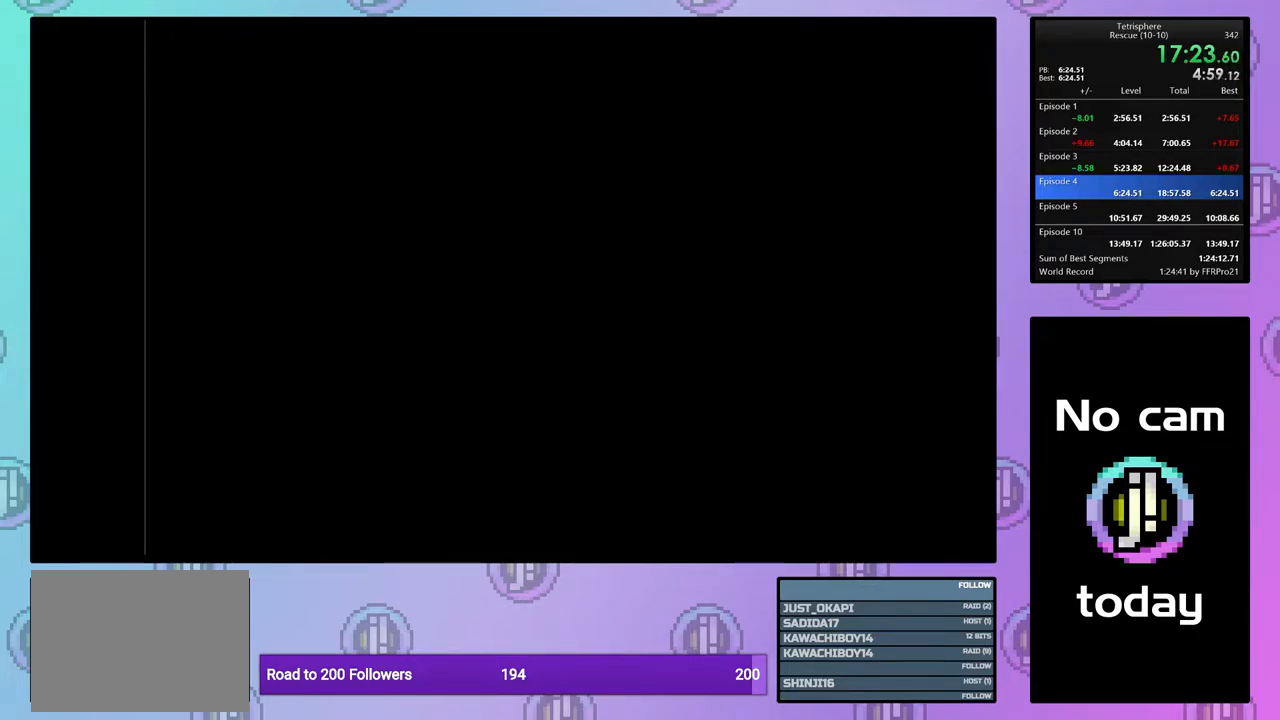
{"buttons": ["CROSS", "SQUARE"], "right_stick": "center", "events": [[67, "SQUARE", "up"], [100, "CROSS", "up"], [117, "CROSS", "down"], [150, "SQUARE", "down"], [233, "CROSS", "up"], [233, "SQUARE", "up"], [317, "CROSS", "down"], [317, "SQUARE", "down"], [400, "SQUARE", "up"], [417, "CROSS", "up"], [483, "CROSS", "down"], [483, "SQUARE", "down"]]}
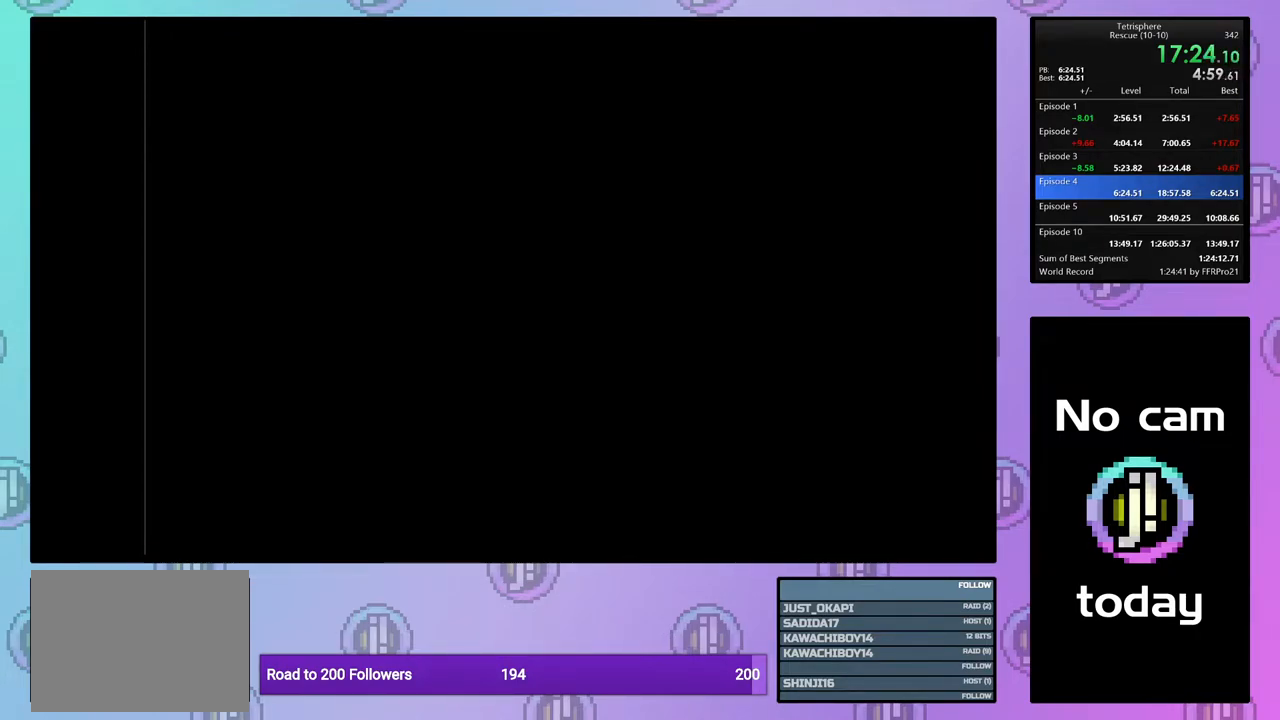
{"buttons": ["CROSS", "SQUARE"], "right_stick": "center", "events": [[83, "CROSS", "up"], [83, "SQUARE", "up"], [167, "CROSS", "down"], [167, "SQUARE", "down"], [233, "SQUARE", "up"], [250, "CROSS", "up"], [317, "CROSS", "down"], [317, "SQUARE", "down"], [400, "SQUARE", "up"], [417, "CROSS", "up"], [467, "CROSS", "down"], [467, "SQUARE", "down"]]}
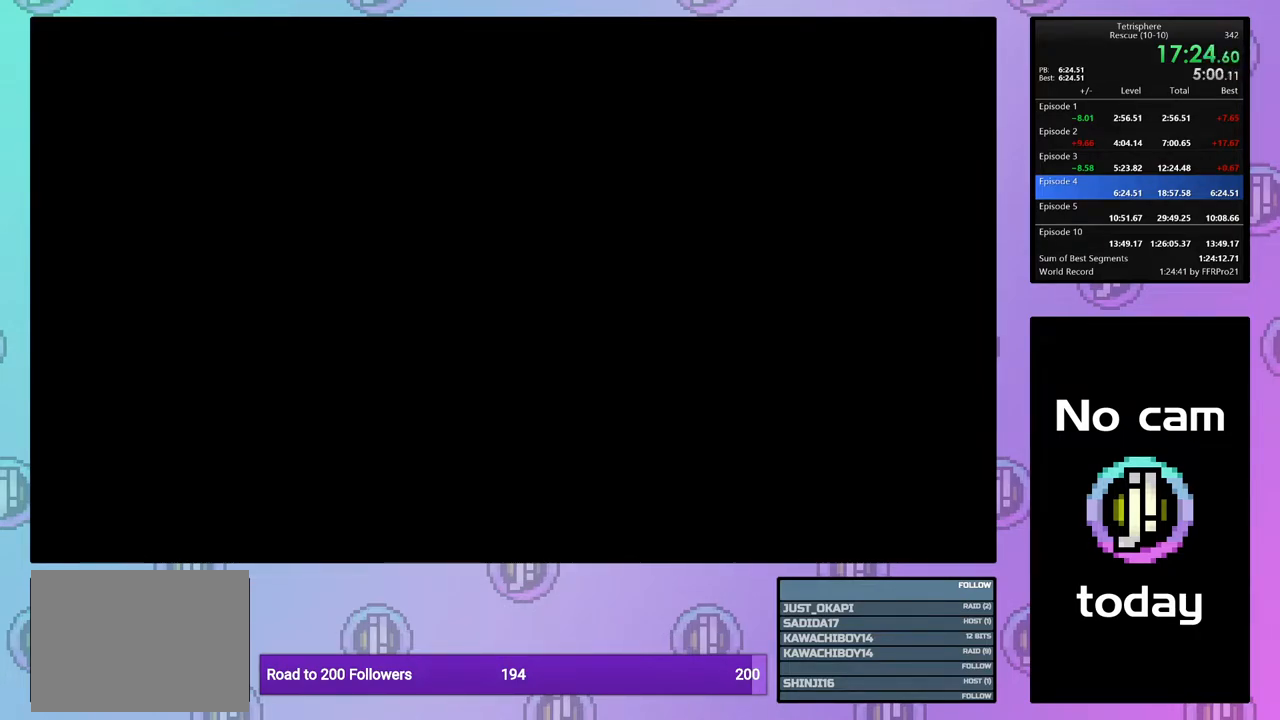
{"buttons": [], "right_stick": "center", "events": [[50, "SQUARE", "up"], [67, "CROSS", "up"]]}
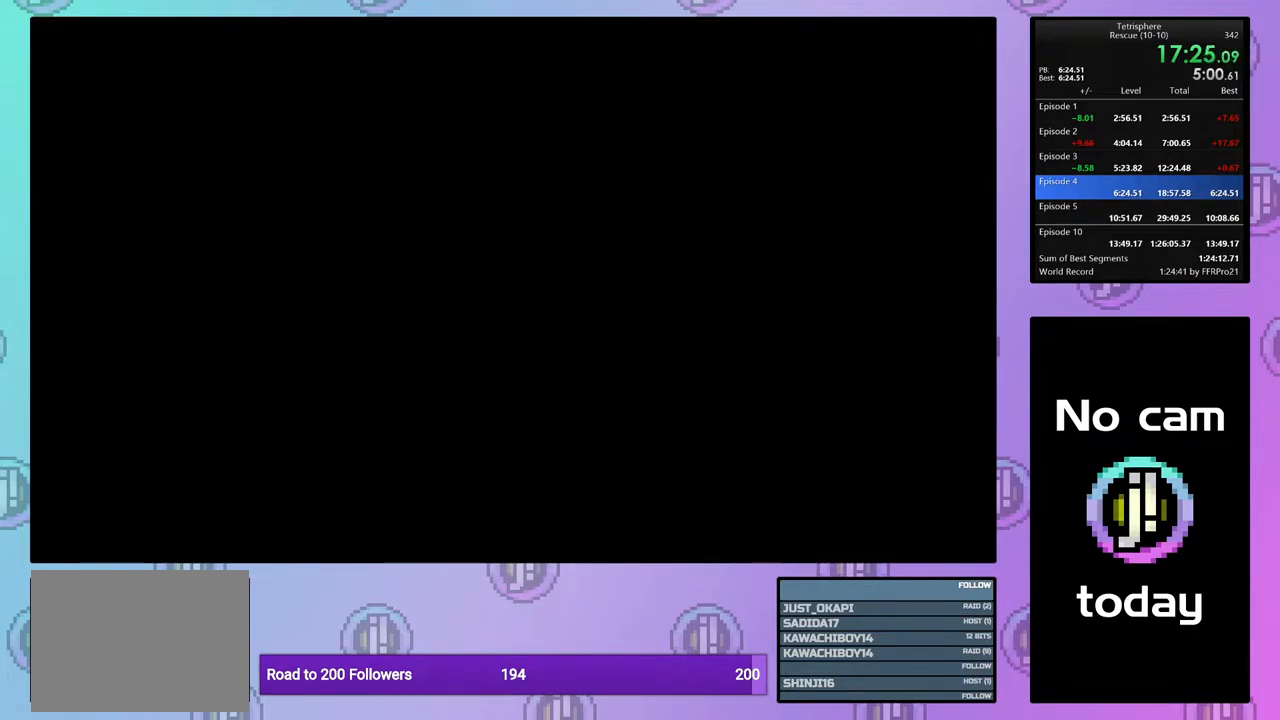
{"buttons": [], "right_stick": "center", "events": []}
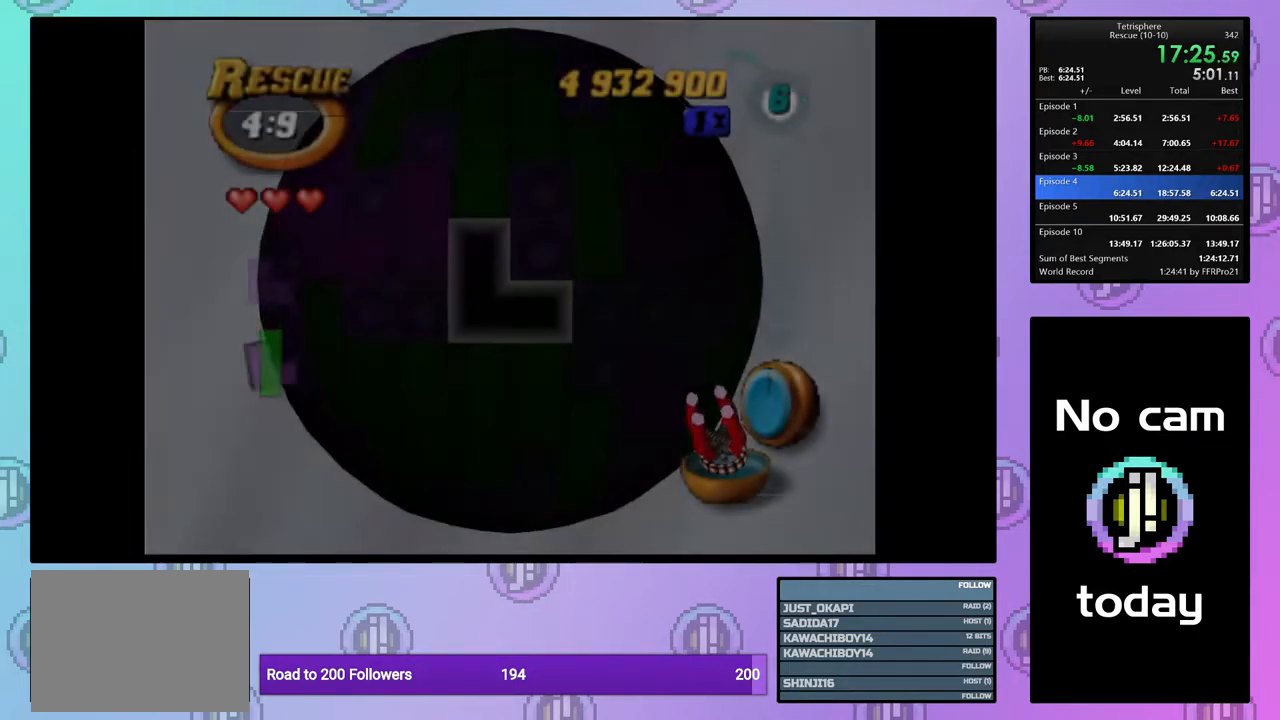
{"buttons": [], "right_stick": "center", "events": [[333, "DPAD_LEFT", "down"], [400, "DPAD_LEFT", "up"], [467, "DPAD_LEFT", "down"], [500, "DPAD_LEFT", "up"]]}
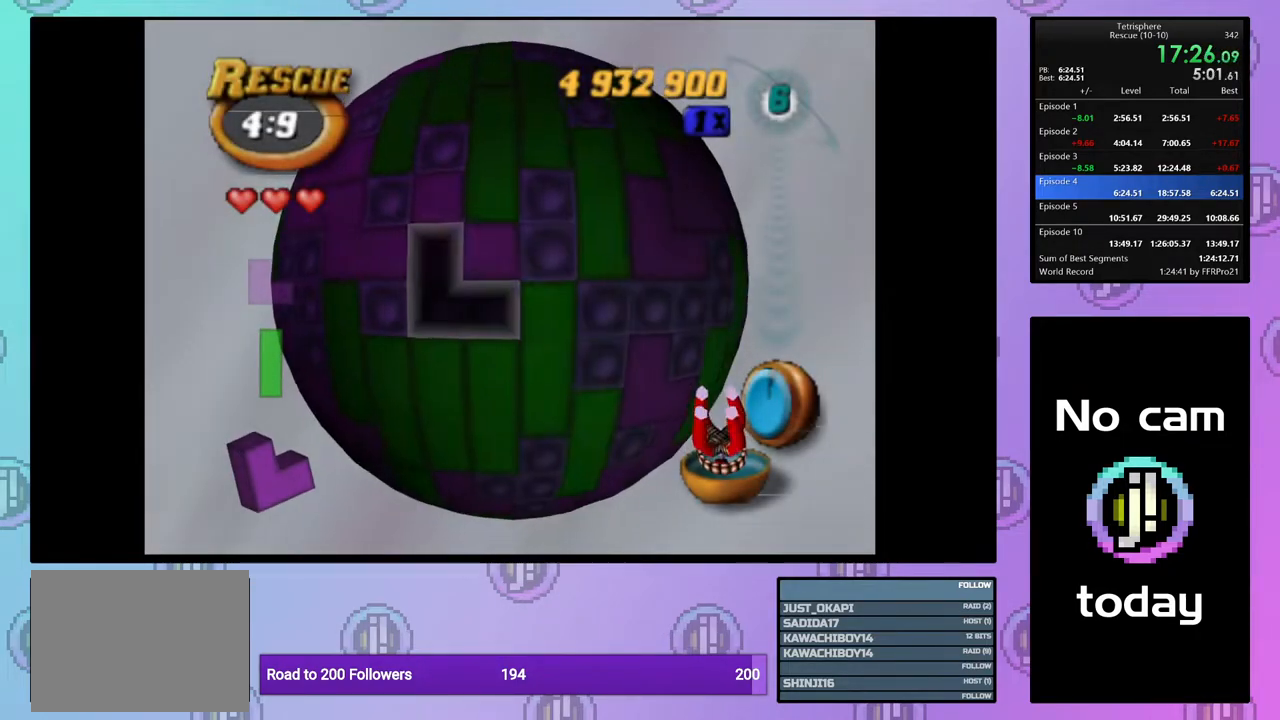
{"buttons": [], "right_stick": "center", "events": [[117, "DPAD_UP", "down"], [167, "DPAD_UP", "up"], [317, "DPAD_RIGHT", "down"], [383, "DPAD_RIGHT", "up"]]}
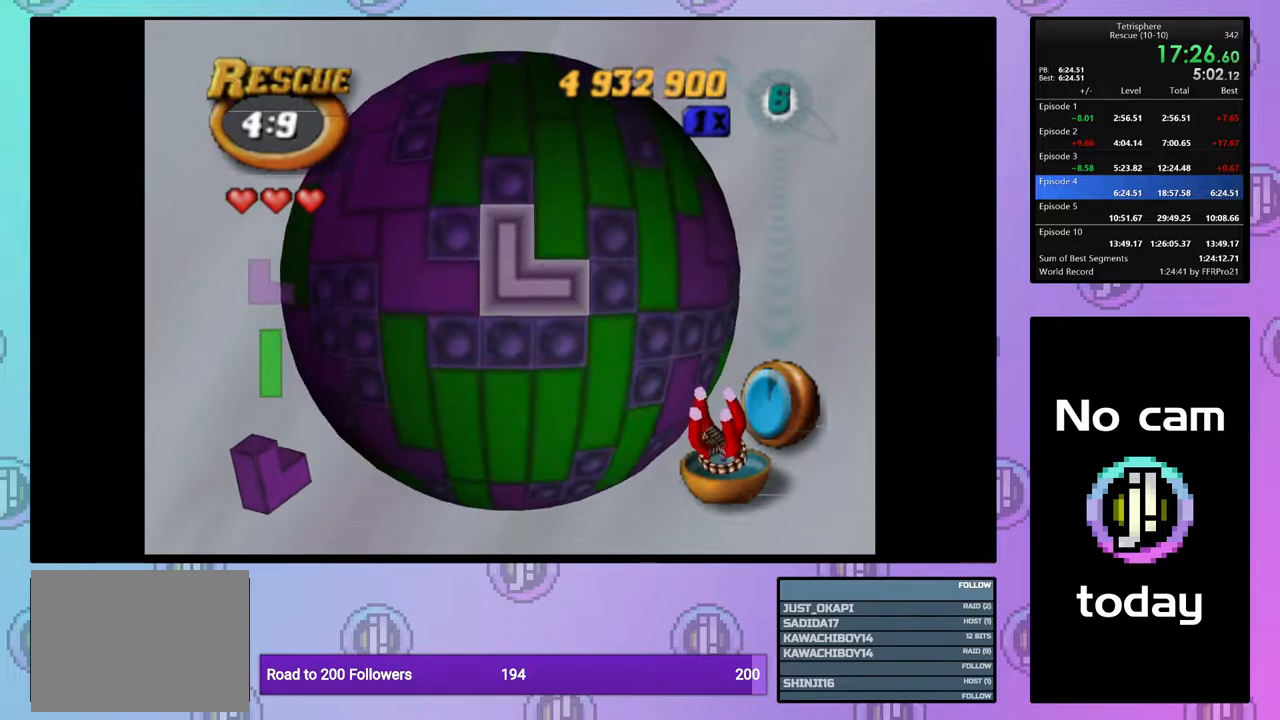
{"buttons": [], "right_stick": "center", "events": [[100, "CROSS", "down"], [200, "CROSS", "up"], [217, "DPAD_RIGHT", "down"], [317, "DPAD_RIGHT", "up"], [400, "DPAD_RIGHT", "down"], [483, "DPAD_RIGHT", "up"]]}
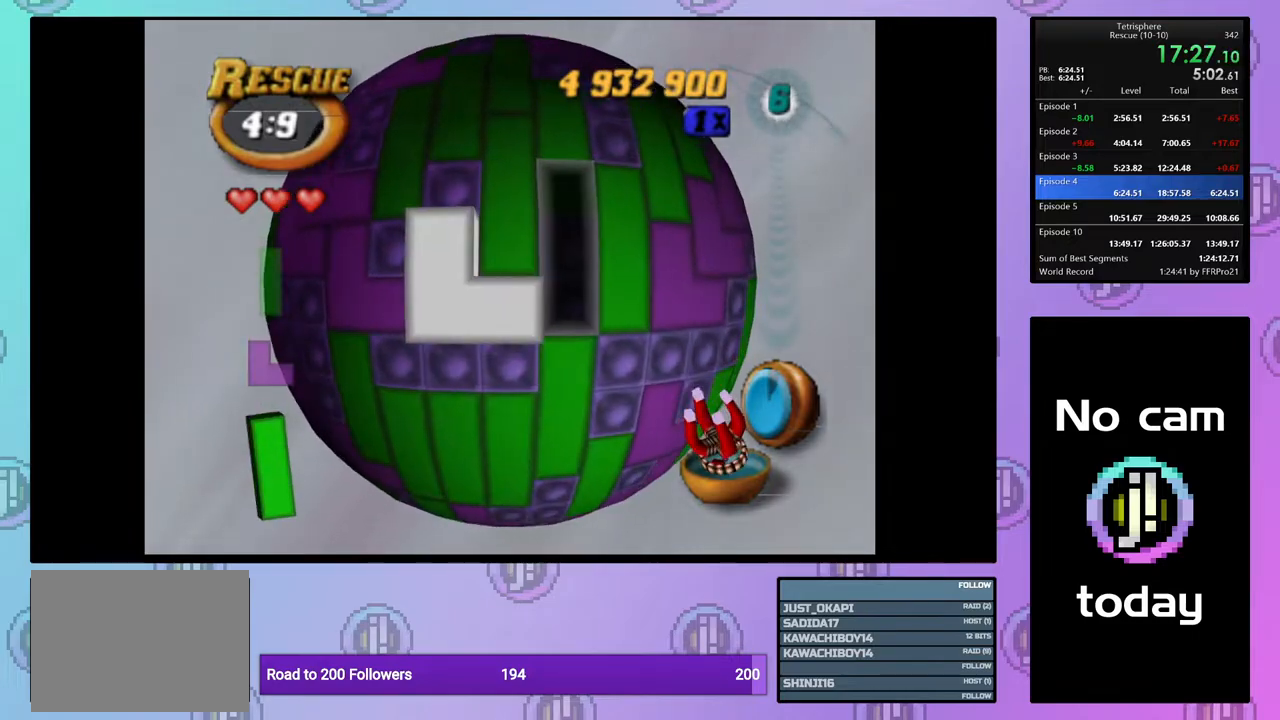
{"buttons": ["SQUARE", "DPAD_DOWN"], "right_stick": "center", "events": [[67, "DPAD_UP", "down"], [167, "DPAD_UP", "up"], [233, "DPAD_UP", "down"], [333, "DPAD_UP", "up"], [383, "SQUARE", "down"], [483, "DPAD_DOWN", "down"]]}
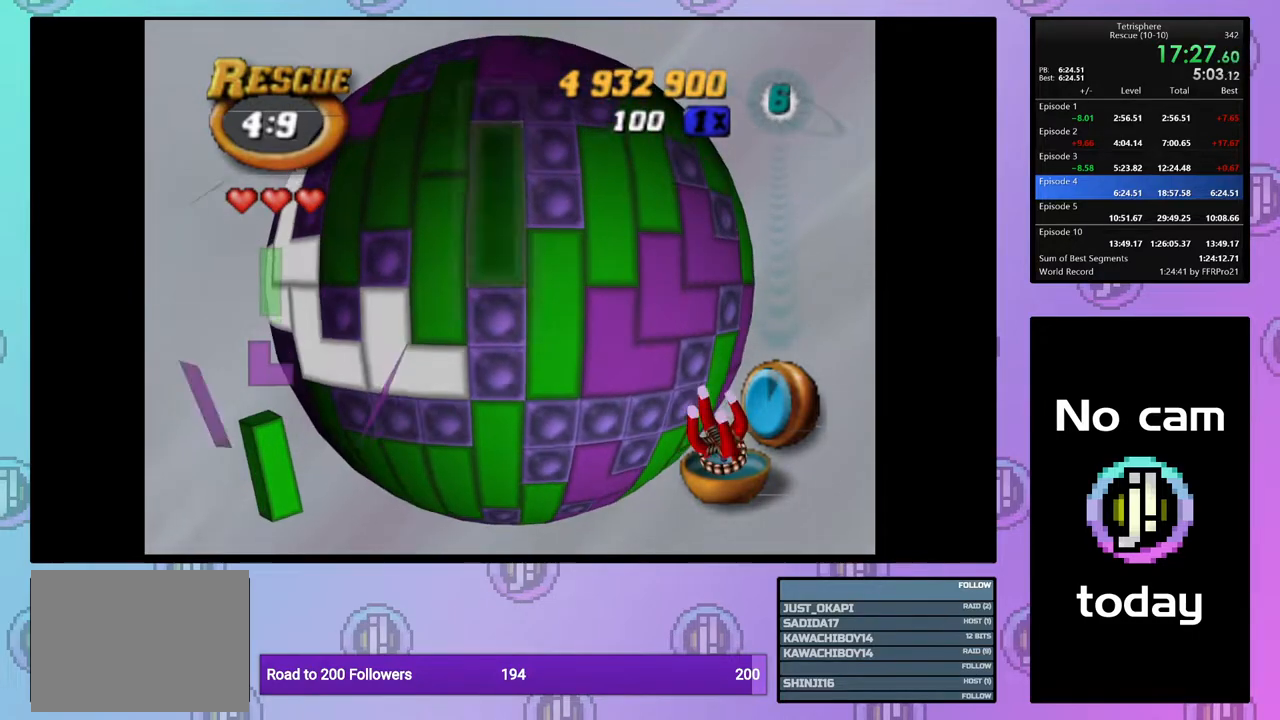
{"buttons": [], "right_stick": "center", "events": [[67, "DPAD_DOWN", "up"], [183, "SQUARE", "up"], [283, "CROSS", "down"], [383, "CROSS", "up"], [400, "DPAD_RIGHT", "down"], [483, "DPAD_RIGHT", "up"]]}
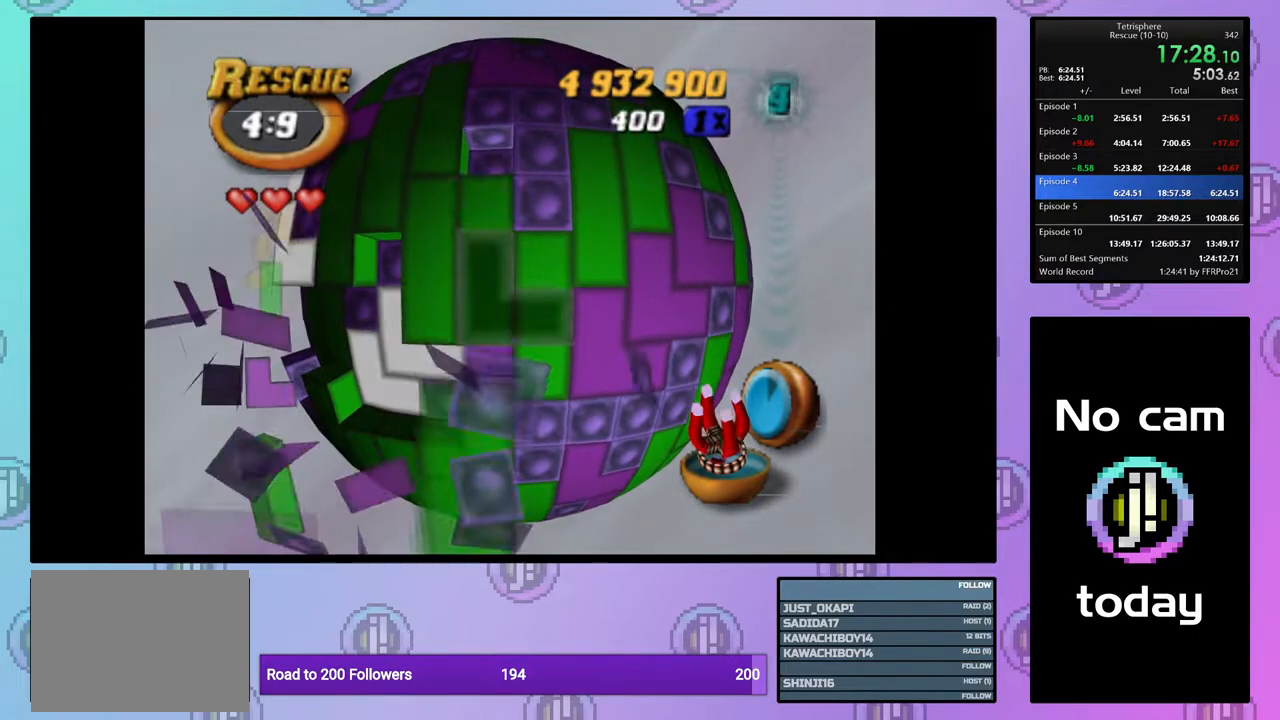
{"buttons": ["CROSS"], "right_stick": "center", "events": [[50, "DPAD_RIGHT", "down"], [133, "DPAD_RIGHT", "up"], [250, "DPAD_DOWN", "down"], [350, "DPAD_DOWN", "up"], [400, "CROSS", "down"]]}
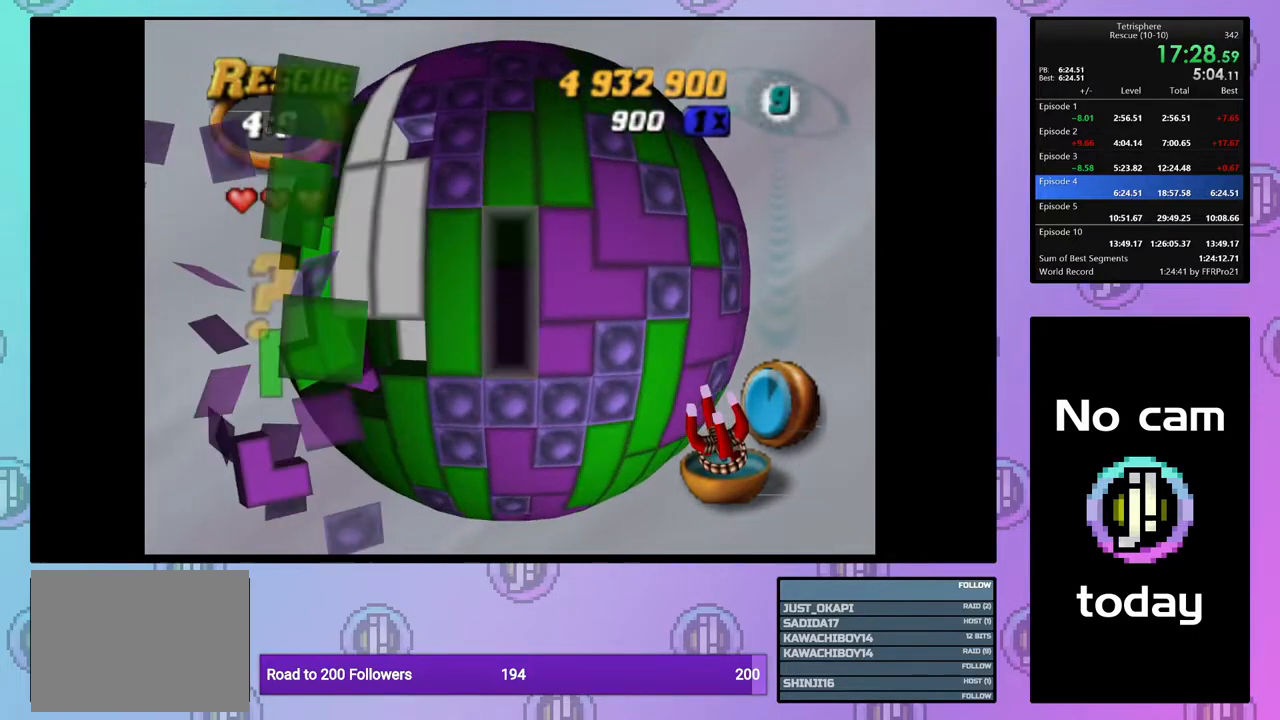
{"buttons": ["SQUARE"], "right_stick": "center", "events": [[33, "DPAD_LEFT", "down"], [50, "CROSS", "up"], [133, "DPAD_LEFT", "up"], [433, "SQUARE", "down"]]}
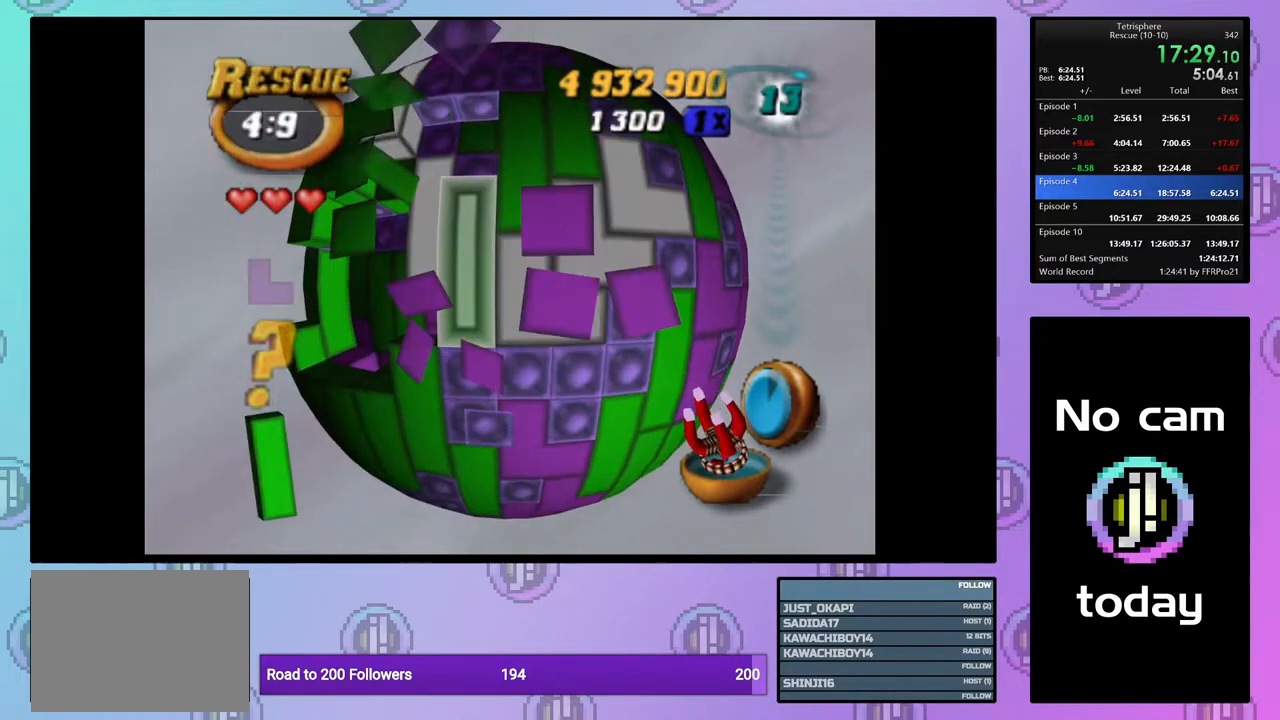
{"buttons": ["DPAD_LEFT"], "right_stick": "center", "events": [[50, "DPAD_DOWN", "down"], [150, "DPAD_DOWN", "up"], [217, "DPAD_DOWN", "down"], [333, "DPAD_DOWN", "up"], [417, "SQUARE", "up"], [450, "DPAD_LEFT", "down"]]}
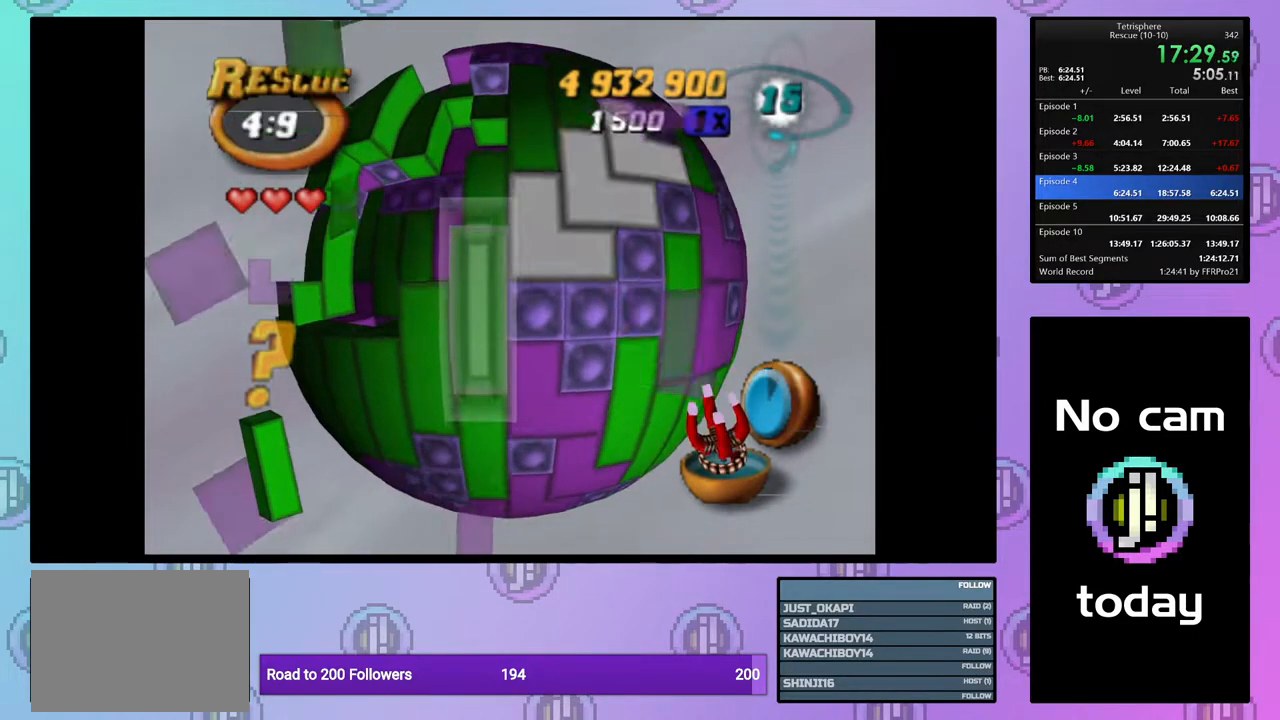
{"buttons": ["SQUARE"], "right_stick": "center", "events": [[50, "DPAD_LEFT", "up"], [117, "SQUARE", "down"], [167, "DPAD_DOWN", "down"], [333, "DPAD_DOWN", "up"]]}
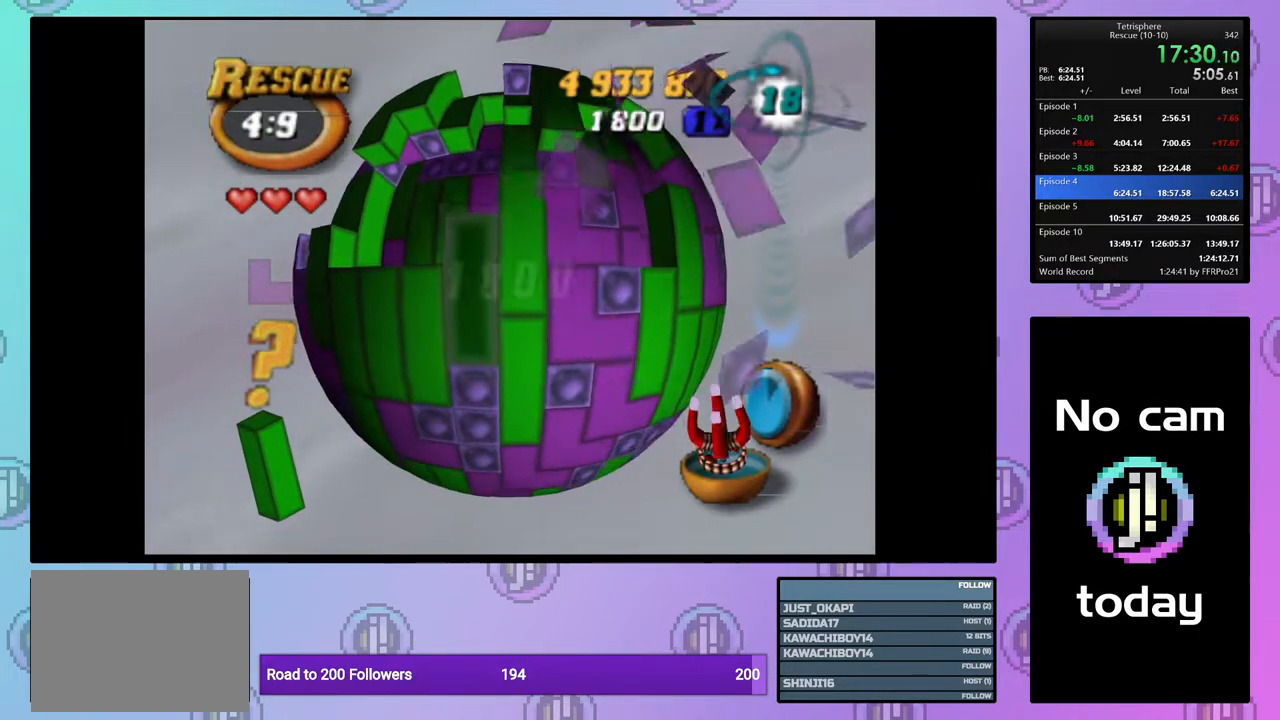
{"buttons": [], "right_stick": "center", "events": [[33, "DPAD_DOWN", "down"], [117, "DPAD_DOWN", "up"], [217, "SQUARE", "up"], [333, "CROSS", "down"], [350, "DPAD_UP", "down"], [400, "CROSS", "up"], [433, "DPAD_UP", "up"]]}
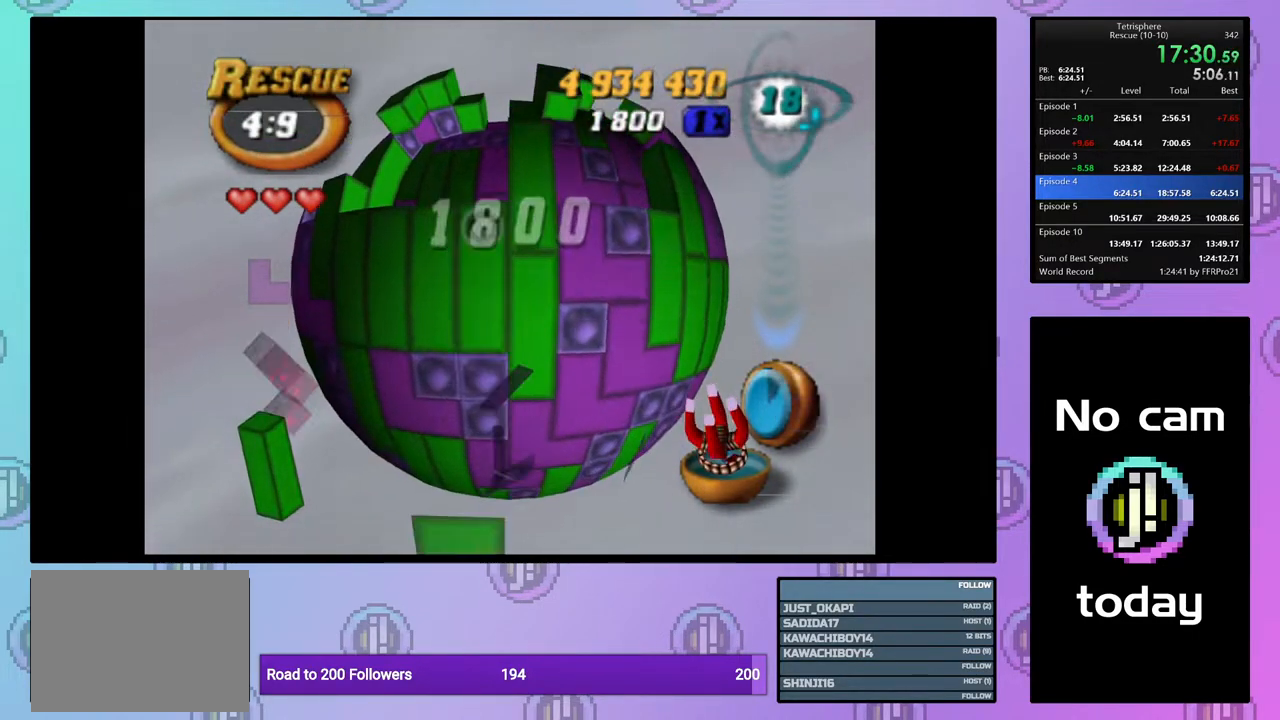
{"buttons": [], "right_stick": "center", "events": [[17, "DPAD_UP", "down"], [100, "DPAD_UP", "up"], [183, "DPAD_RIGHT", "down"], [267, "DPAD_RIGHT", "up"], [333, "DPAD_RIGHT", "down"], [433, "DPAD_RIGHT", "up"]]}
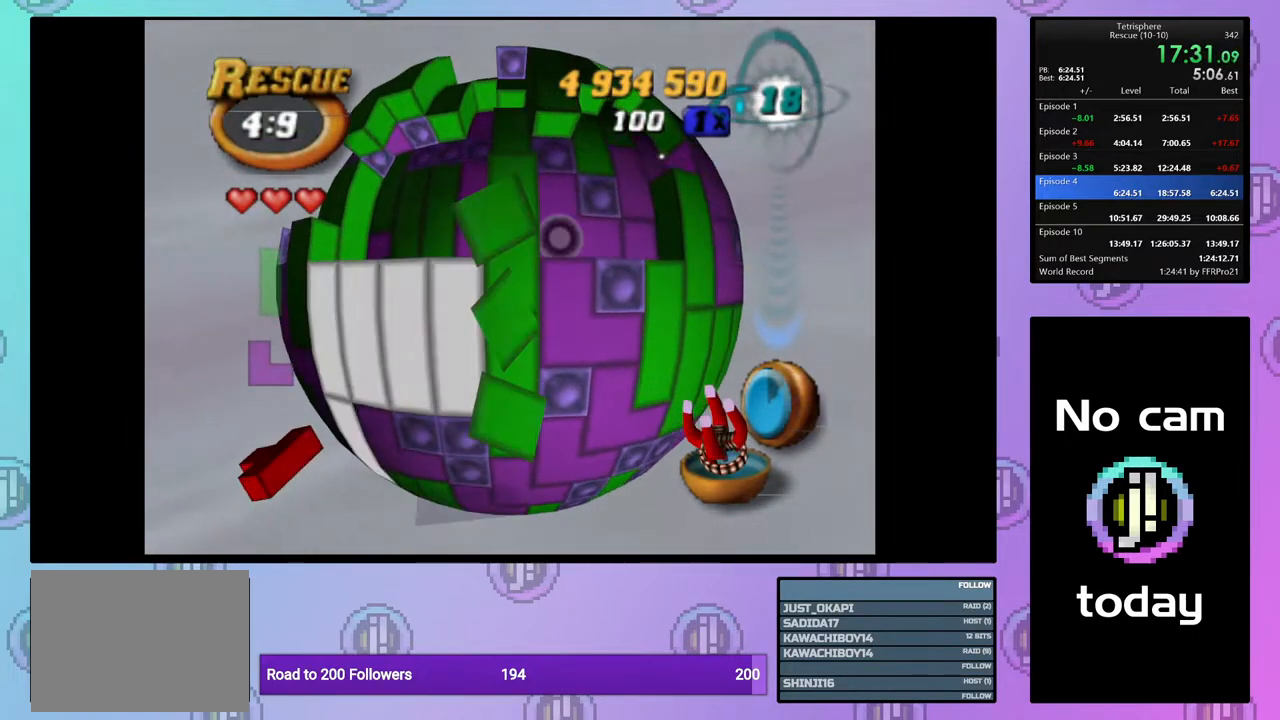
{"buttons": [], "right_stick": "center", "events": []}
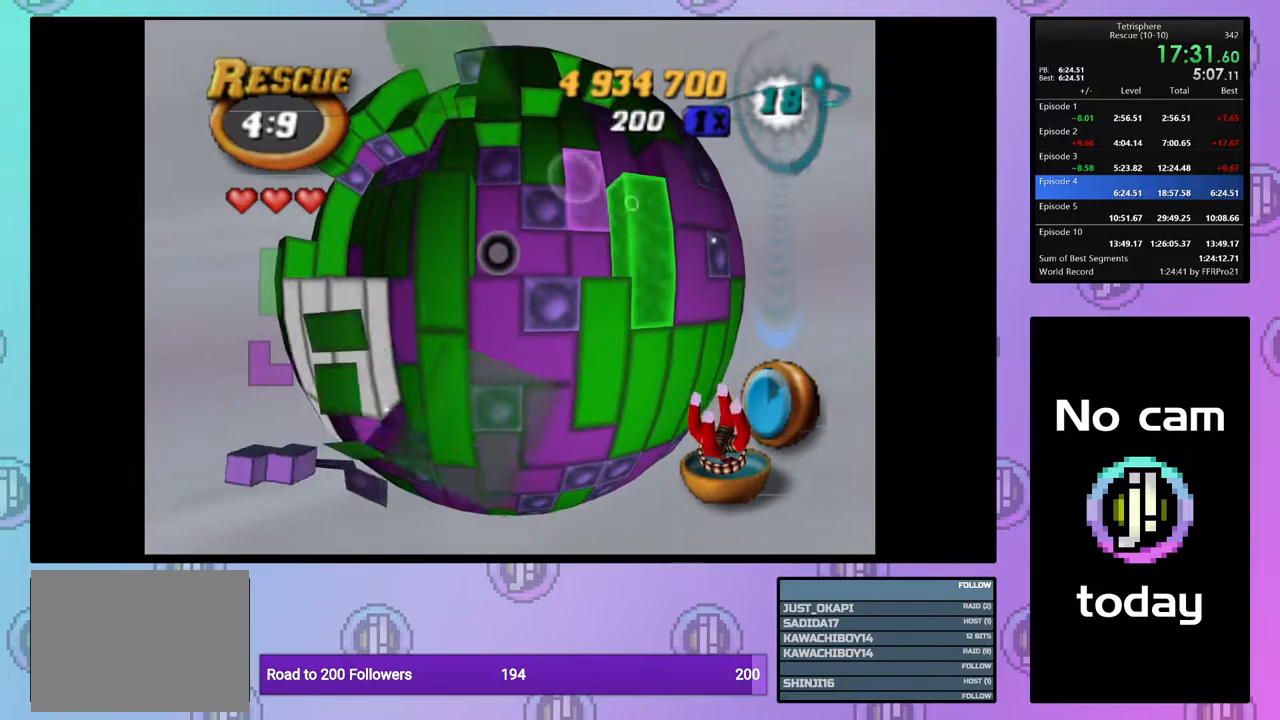
{"buttons": [], "right_stick": "center", "events": [[50, "DPAD_LEFT", "down"], [150, "DPAD_LEFT", "up"], [217, "DPAD_LEFT", "down"], [283, "DPAD_LEFT", "up"]]}
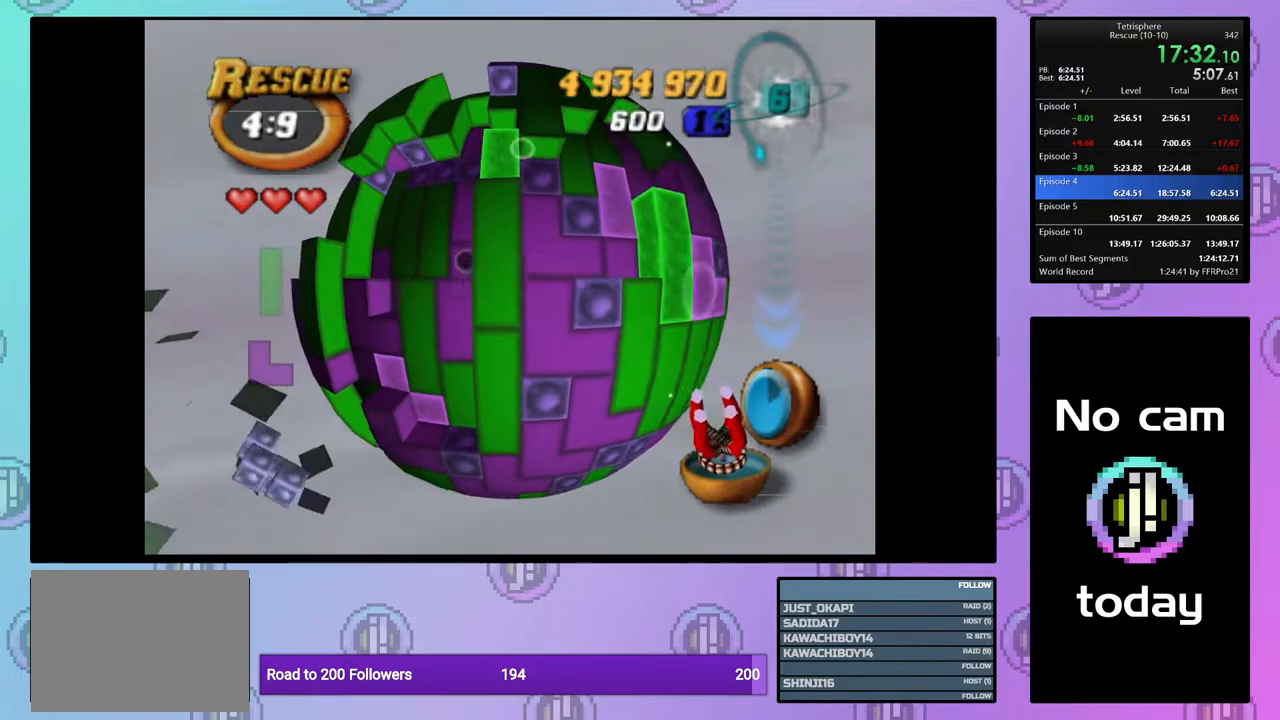
{"buttons": [], "right_stick": "center", "events": [[50, "DPAD_RIGHT", "down"], [133, "DPAD_RIGHT", "up"], [183, "CROSS", "down"], [300, "CROSS", "up"], [350, "DPAD_RIGHT", "down"], [433, "DPAD_RIGHT", "up"]]}
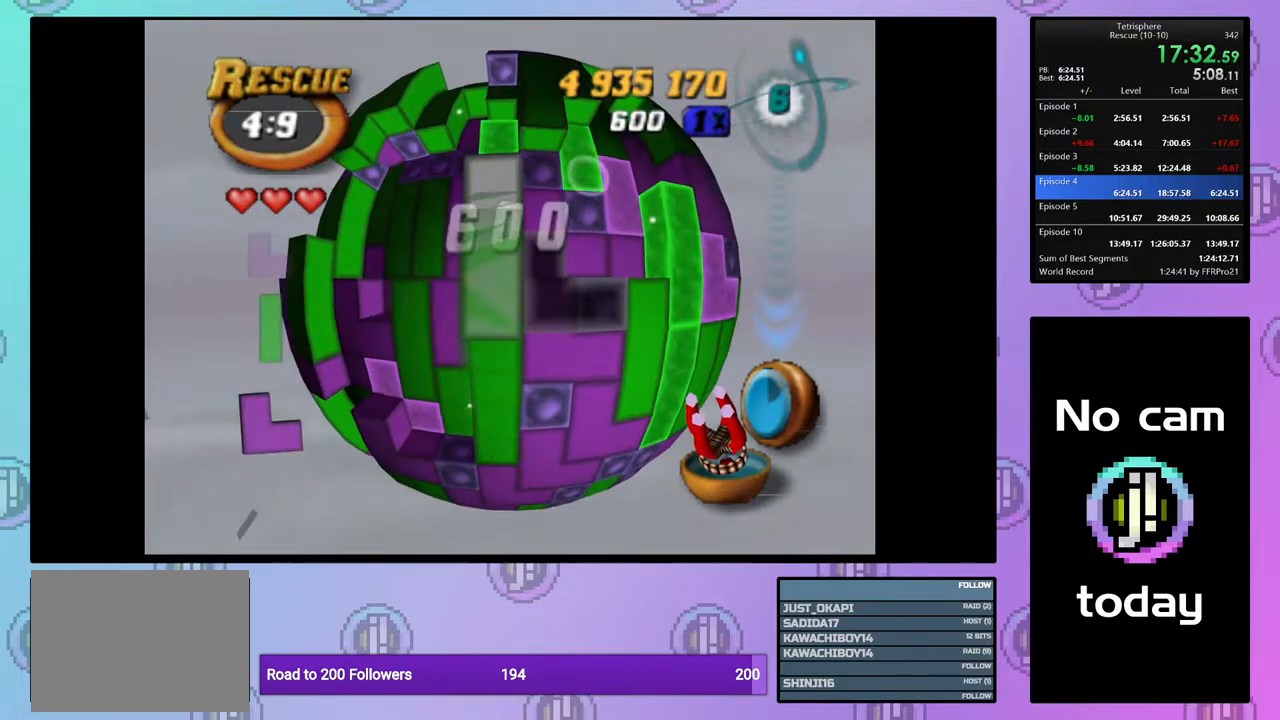
{"buttons": [], "right_stick": "center", "events": [[17, "DPAD_UP", "down"], [100, "DPAD_UP", "up"], [150, "CROSS", "down"], [250, "CROSS", "up"], [267, "DPAD_LEFT", "down"], [333, "DPAD_LEFT", "up"], [417, "DPAD_LEFT", "down"], [500, "DPAD_LEFT", "up"]]}
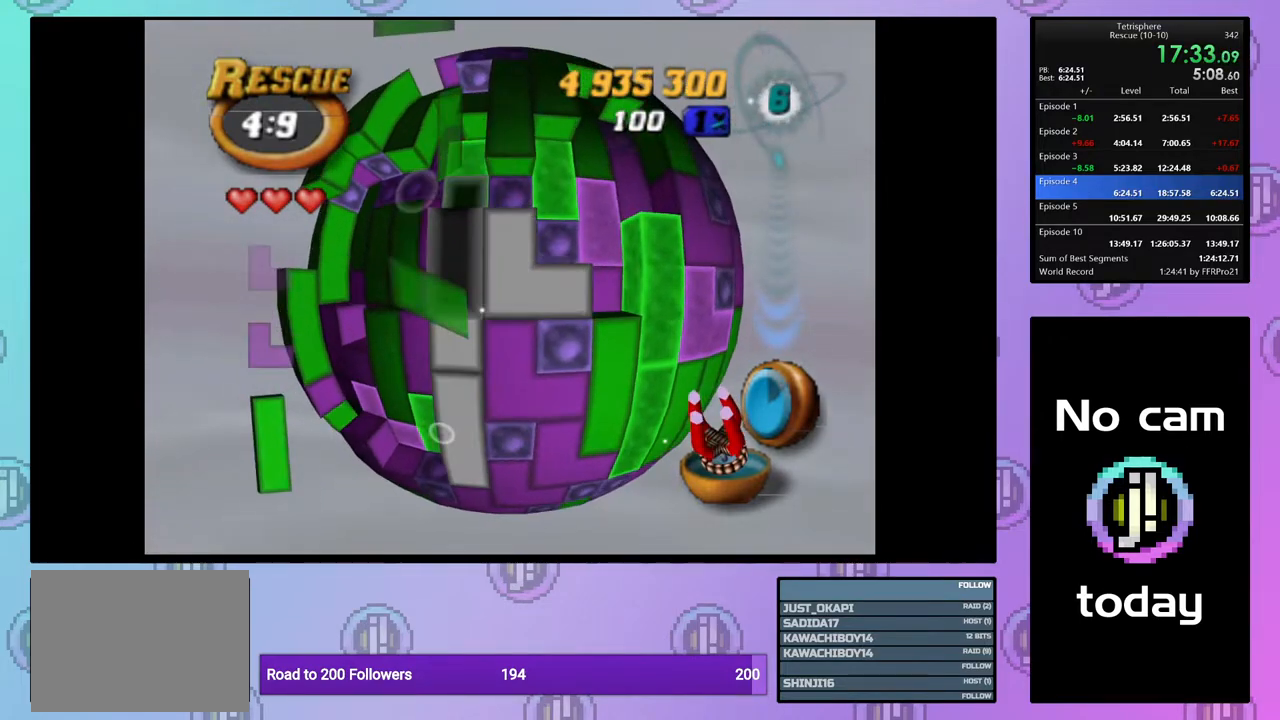
{"buttons": ["CROSS"], "right_stick": "center", "events": [[67, "DPAD_LEFT", "down"], [150, "DPAD_LEFT", "up"], [500, "CROSS", "down"]]}
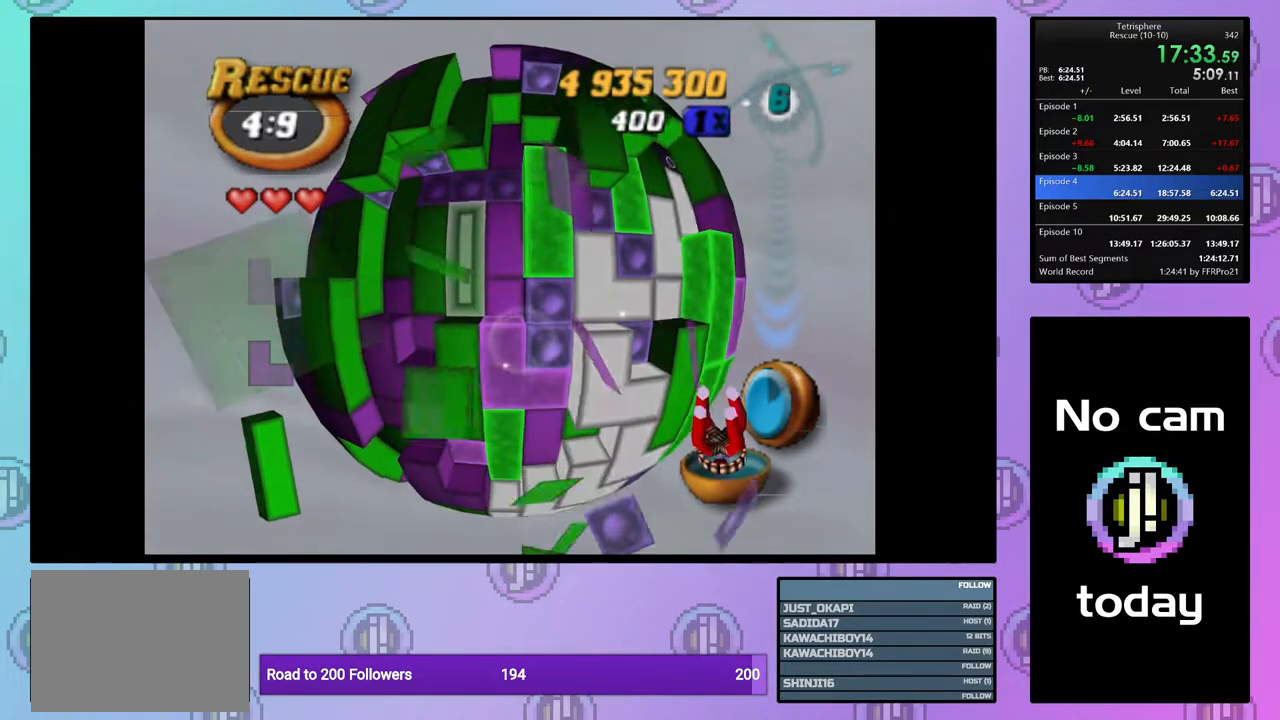
{"buttons": ["DPAD_RIGHT"], "right_stick": "center", "events": [[117, "CROSS", "up"], [483, "DPAD_RIGHT", "down"]]}
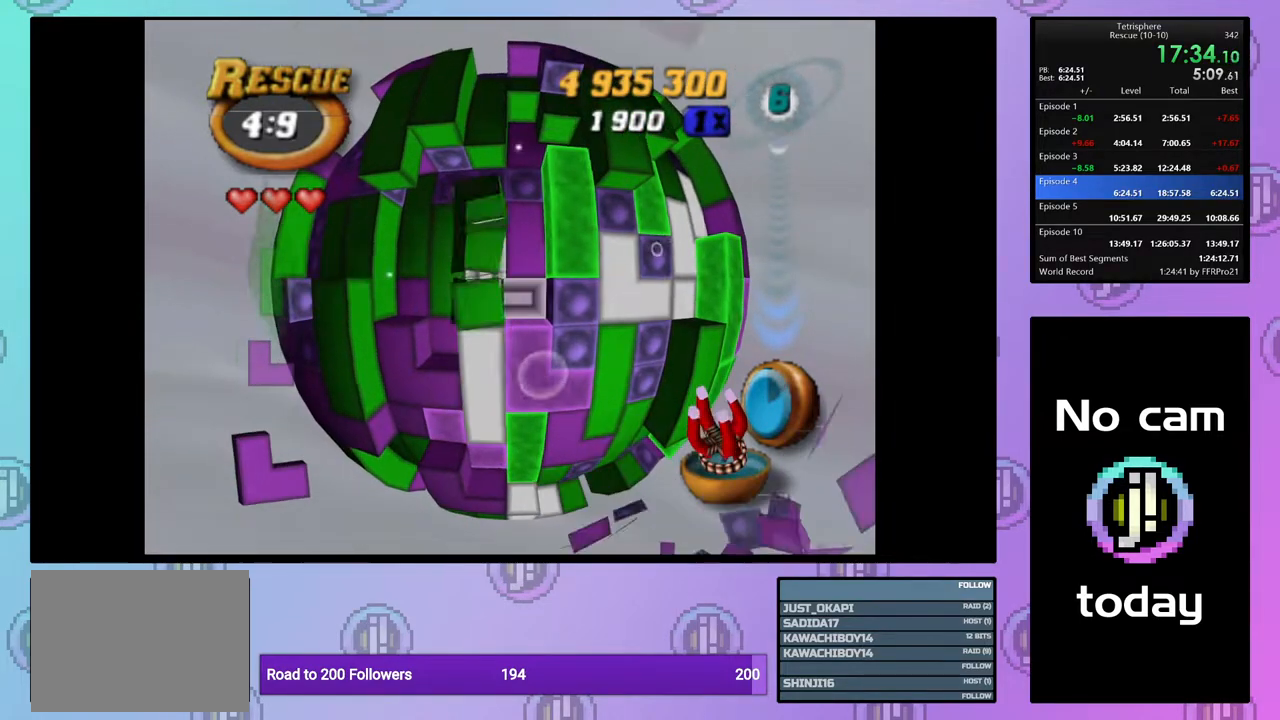
{"buttons": ["DPAD_LEFT"], "right_stick": "center", "events": [[33, "DPAD_RIGHT", "up"], [133, "DPAD_DOWN", "down"], [200, "DPAD_DOWN", "up"], [267, "DPAD_DOWN", "down"], [350, "DPAD_DOWN", "up"], [450, "DPAD_LEFT", "down"]]}
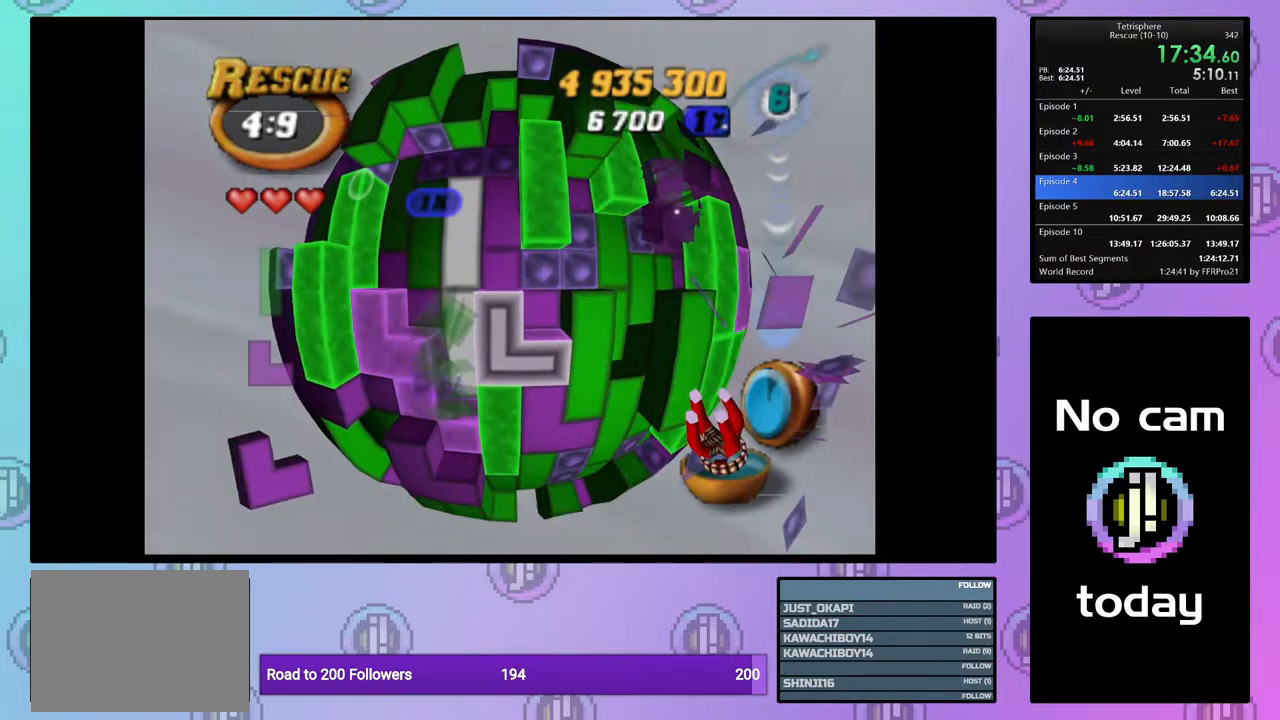
{"buttons": ["SQUARE", "DPAD_RIGHT"], "right_stick": "center", "events": [[33, "DPAD_LEFT", "up"], [100, "DPAD_LEFT", "down"], [183, "DPAD_LEFT", "up"], [267, "DPAD_LEFT", "down"], [333, "DPAD_LEFT", "up"], [400, "SQUARE", "down"], [483, "DPAD_RIGHT", "down"]]}
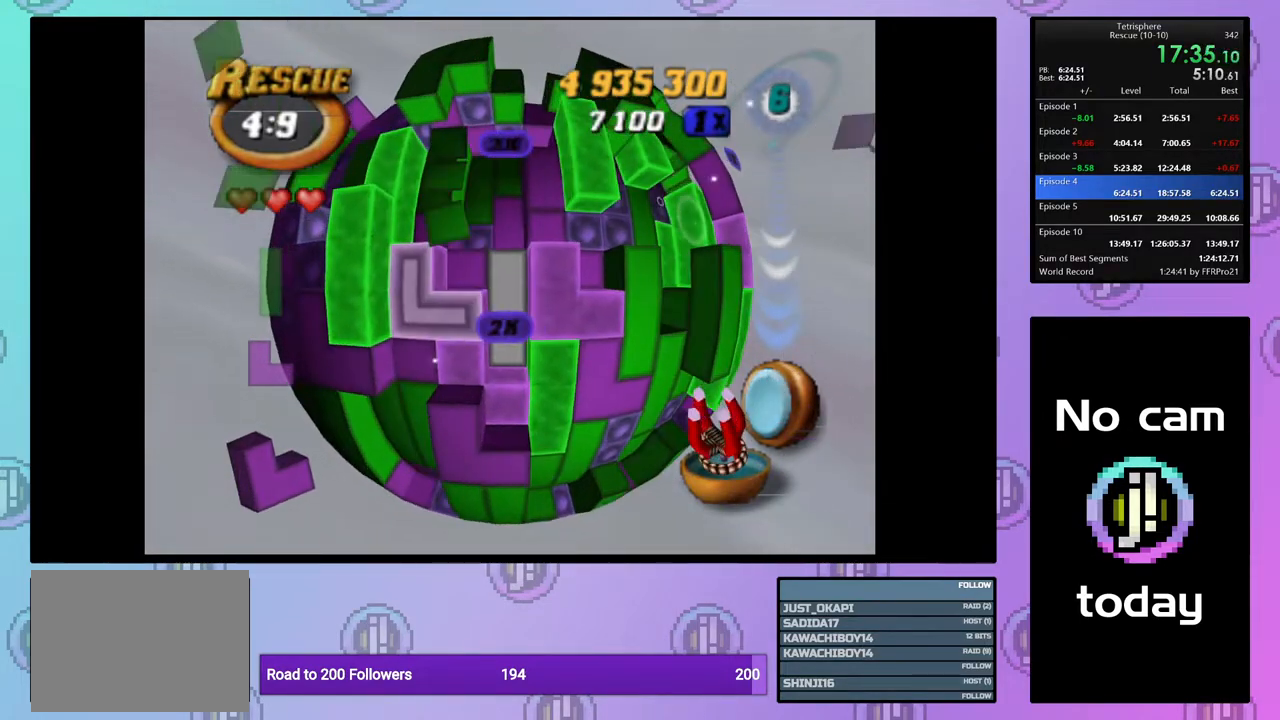
{"buttons": ["DPAD_UP"], "right_stick": "center", "events": [[67, "DPAD_RIGHT", "up"], [200, "SQUARE", "up"], [267, "CROSS", "down"], [383, "CROSS", "up"], [467, "DPAD_UP", "down"]]}
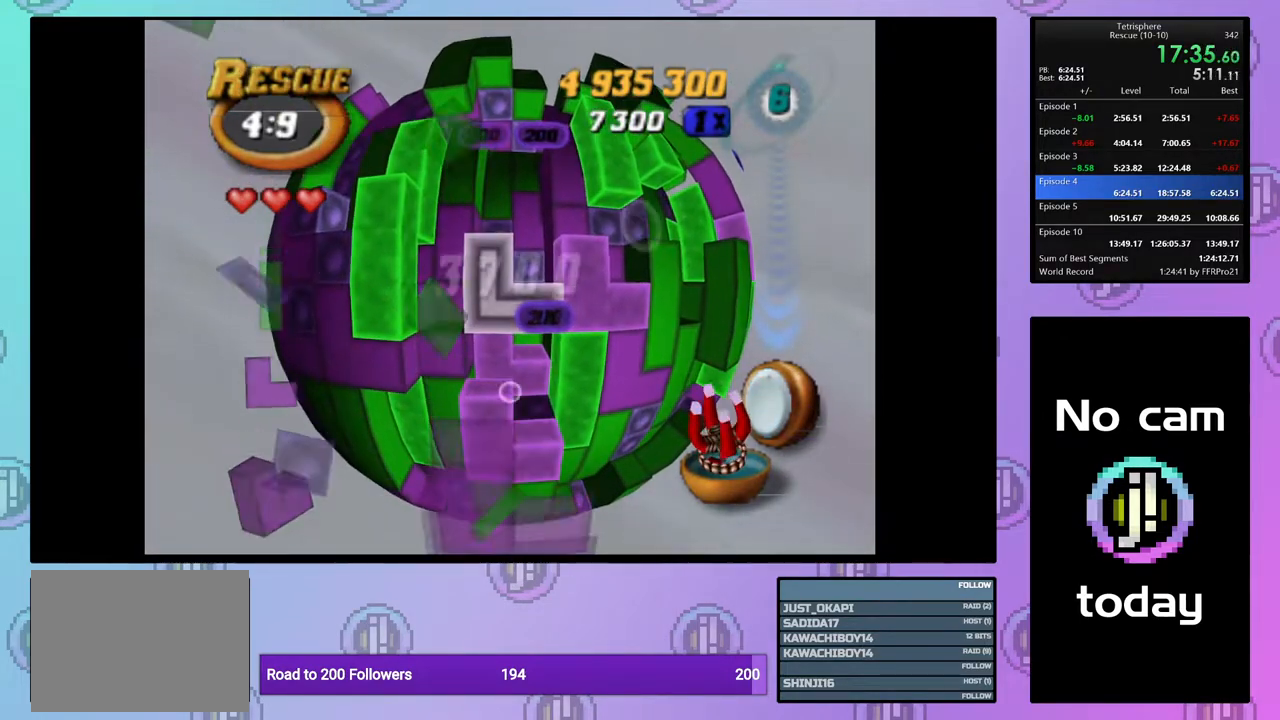
{"buttons": ["DPAD_RIGHT"], "right_stick": "center", "events": [[50, "DPAD_UP", "up"], [117, "DPAD_UP", "down"], [217, "DPAD_UP", "up"], [283, "DPAD_UP", "down"], [367, "DPAD_UP", "up"], [467, "DPAD_RIGHT", "down"]]}
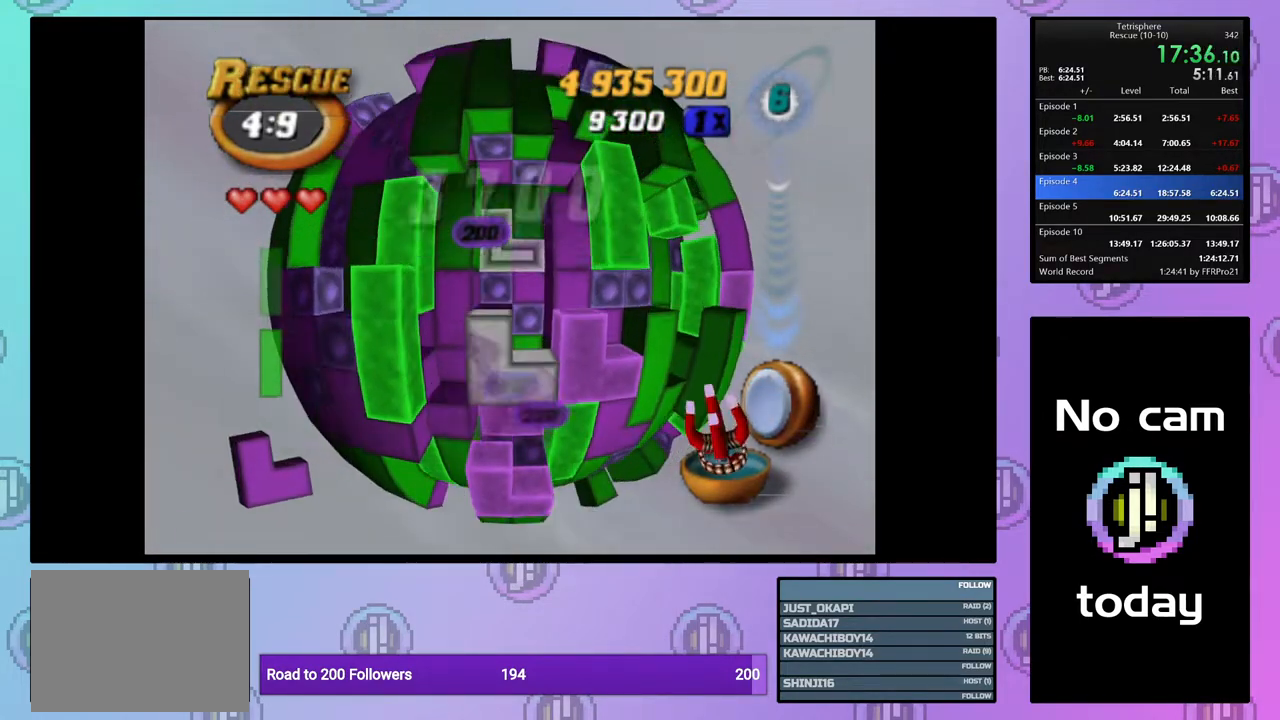
{"buttons": ["DPAD_DOWN"], "right_stick": "center", "events": [[50, "DPAD_RIGHT", "up"], [133, "DPAD_RIGHT", "down"], [217, "DPAD_RIGHT", "up"], [300, "DPAD_DOWN", "down"], [383, "DPAD_DOWN", "up"], [450, "DPAD_DOWN", "down"]]}
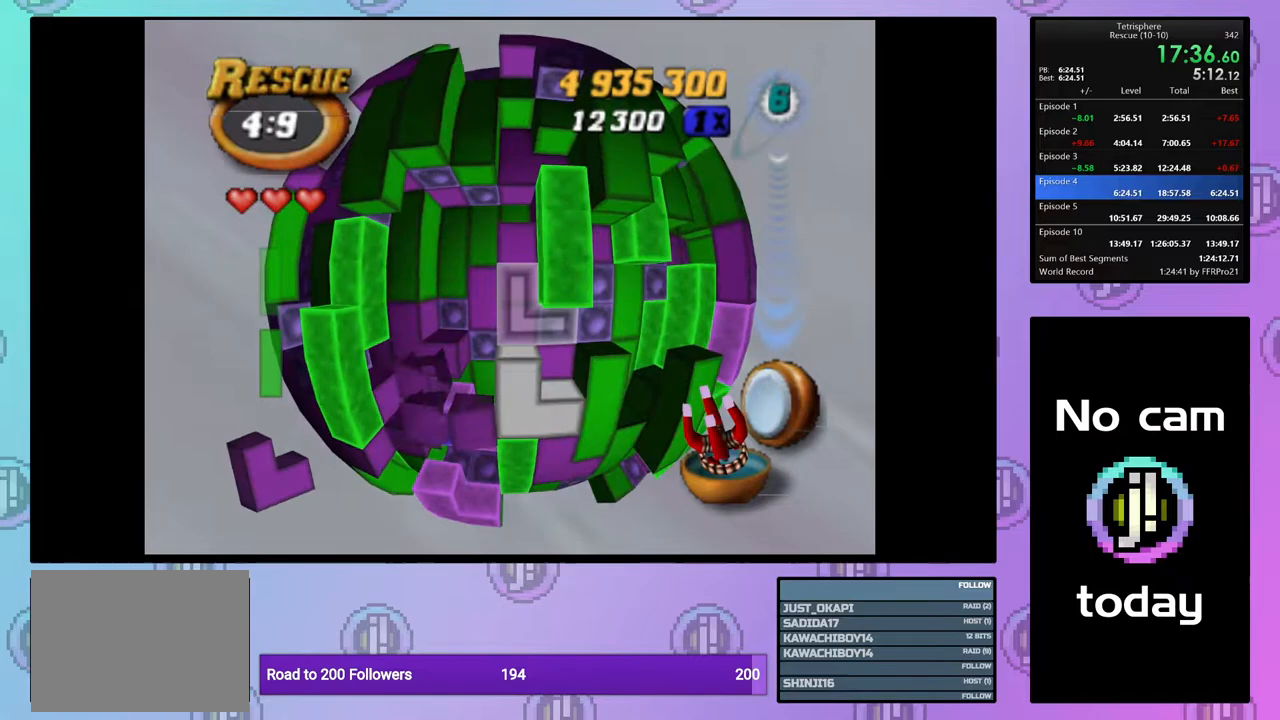
{"buttons": ["SQUARE", "DPAD_UP"], "right_stick": "center", "events": [[33, "DPAD_DOWN", "up"], [83, "SQUARE", "down"], [217, "DPAD_LEFT", "down"], [317, "DPAD_LEFT", "up"], [433, "DPAD_UP", "down"]]}
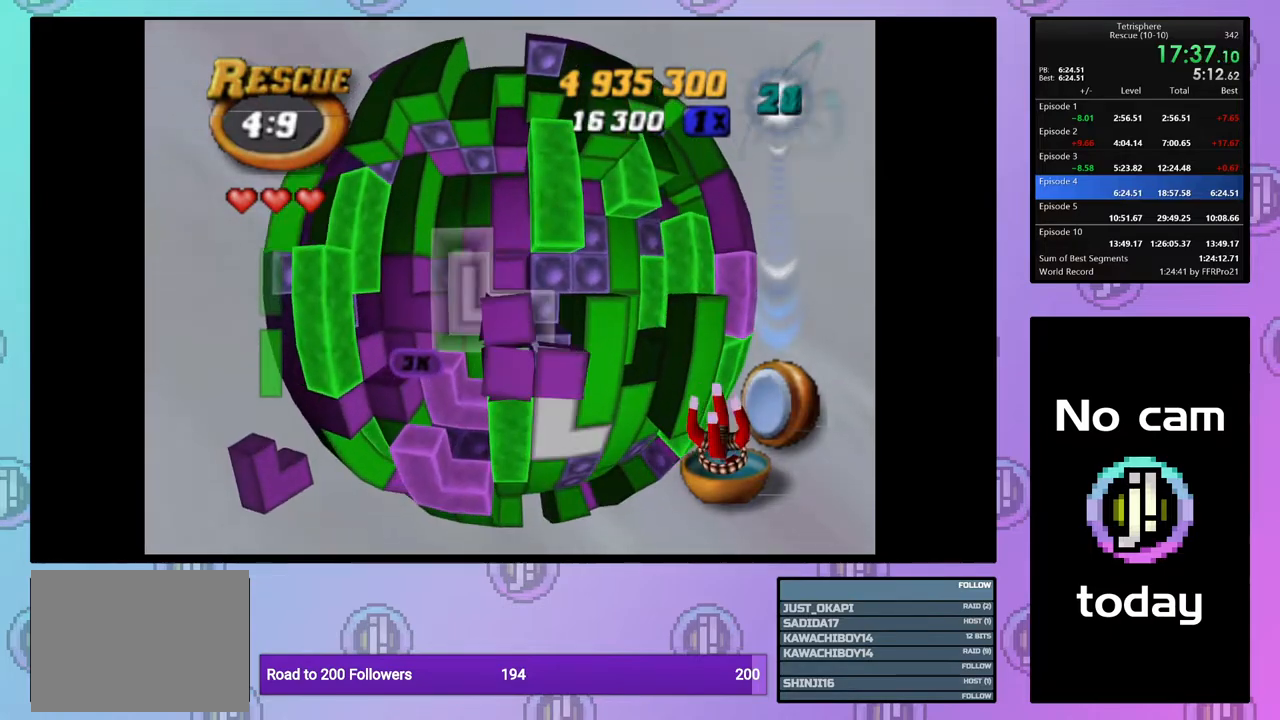
{"buttons": ["SQUARE"], "right_stick": "center", "events": [[33, "DPAD_UP", "up"], [133, "DPAD_LEFT", "down"], [133, "DPAD_UP", "down"], [250, "DPAD_UP", "up"], [267, "DPAD_LEFT", "up"]]}